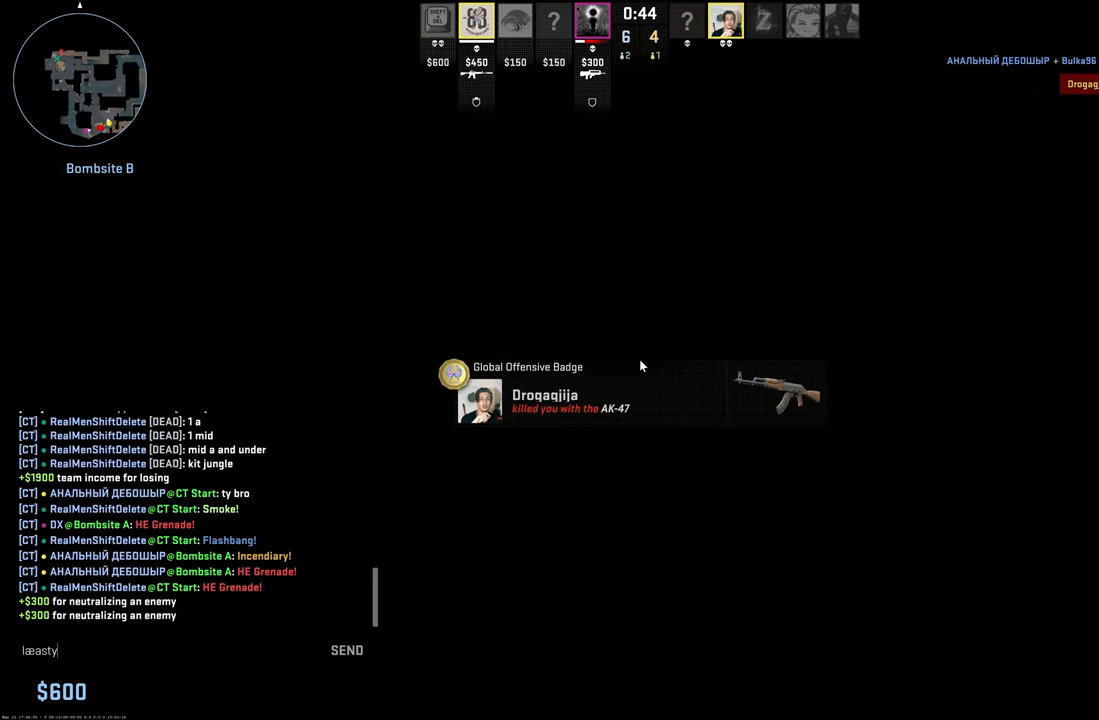
Gameplay with keyboard and mouse; each line is a JSON object with the keys and mouse buttons held at the frame after it. "events" lists presses ("down") and releases ("up") of "1", "2", "3", "4", "5", "a", "alt", "c", "caps_lock", "ctrl", "d", "e", "f", "g", "q", "r", "s", "shift", "space", "t", "tab", "v", "w", "x", "z", "mouse_left", "mouse_wheel" and "mouse_right" between this image and that frame as [ms after this image, input, new state], when the widget could be followed in between. "mouse_left", "mouse_wheel", "mouse_right" = the "left", "wheel", "right" buttons of the "mouse" list. No other keys are recorded. "wheel" means that the mouse wheel is clicked or scrolled. Mouse movement is not recorded.
{"keys": [], "mouse": [], "events": []}
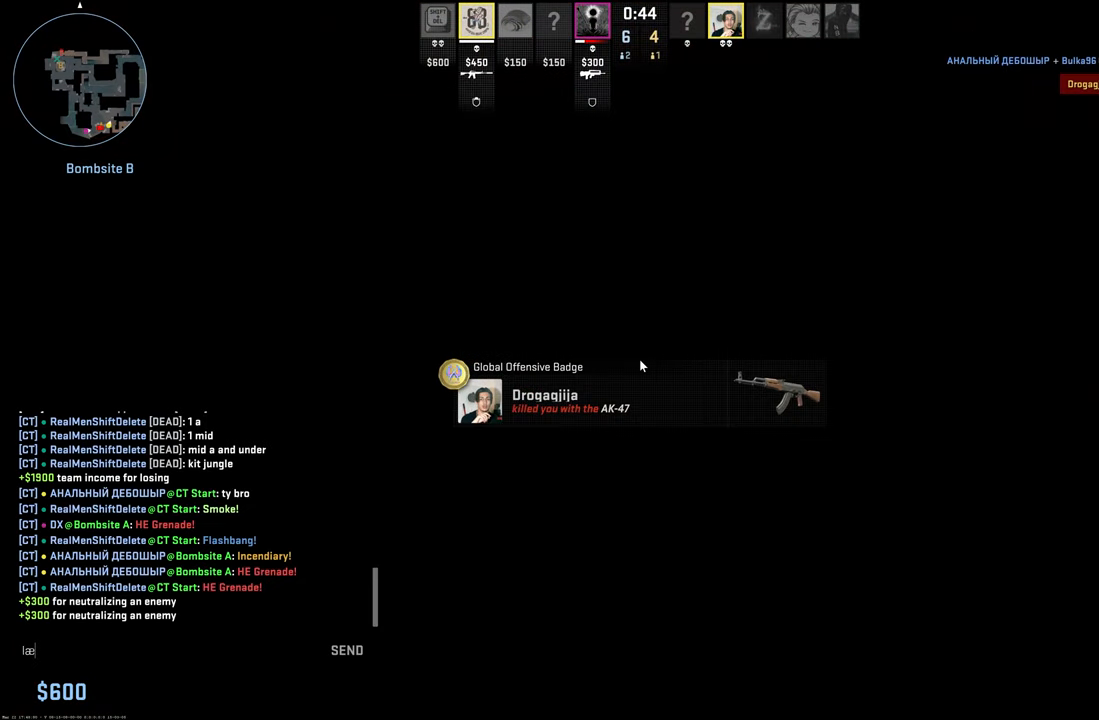
{"keys": [], "mouse": [], "events": []}
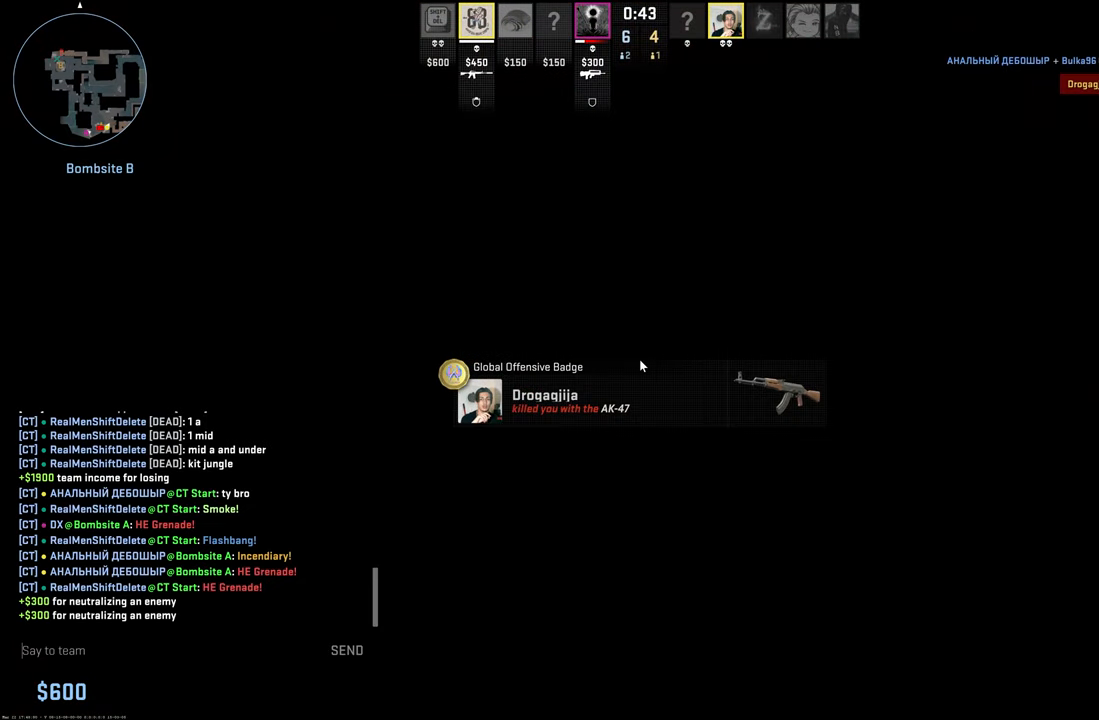
{"keys": [], "mouse": [], "events": [[116, "d", "down"], [116, "g", "down"], [116, "s", "down"], [166, "d", "up"], [166, "s", "up"], [200, "a", "down"], [200, "d", "down"], [200, "g", "up"], [200, "s", "down"], [250, "a", "up"], [250, "d", "up"], [250, "g", "down"], [250, "s", "up"], [350, "g", "up"], [400, "a", "down"], [483, "a", "up"]]}
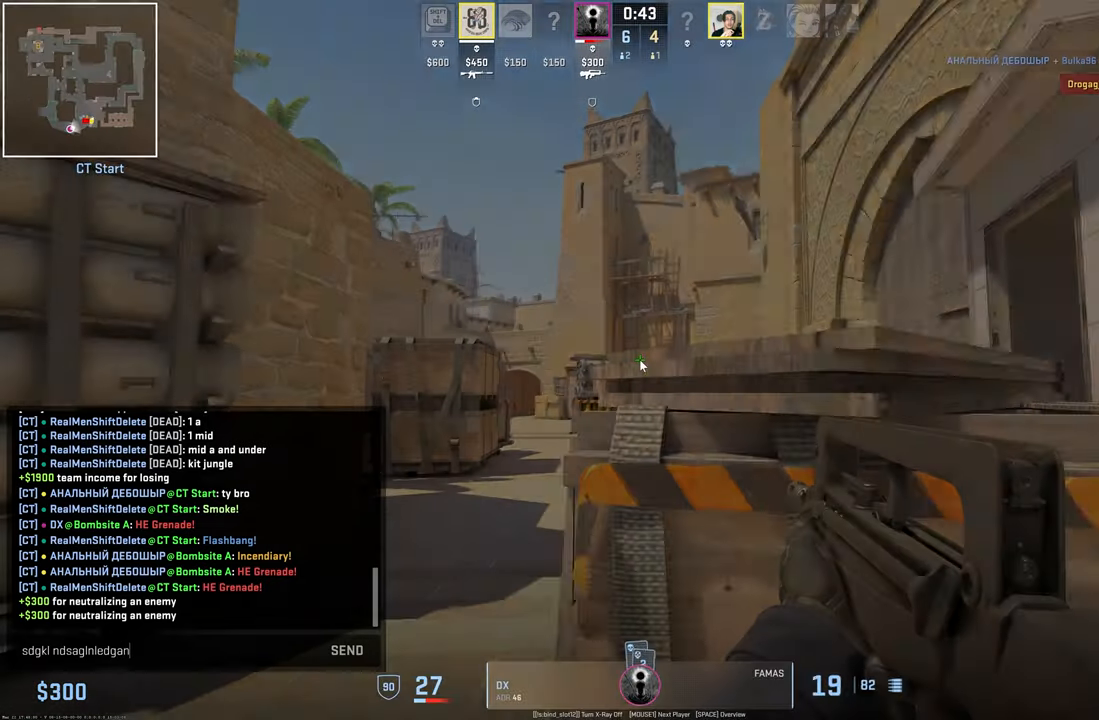
{"keys": [], "mouse": [], "events": [[33, "g", "down"], [83, "a", "down"], [83, "g", "up"], [133, "d", "down"], [133, "g", "down"], [183, "a", "up"], [183, "d", "up"], [183, "g", "up"], [233, "d", "down"], [233, "f", "down"], [233, "g", "down"], [283, "a", "down"], [283, "f", "up"], [333, "a", "up"], [333, "d", "up"], [333, "g", "up"]]}
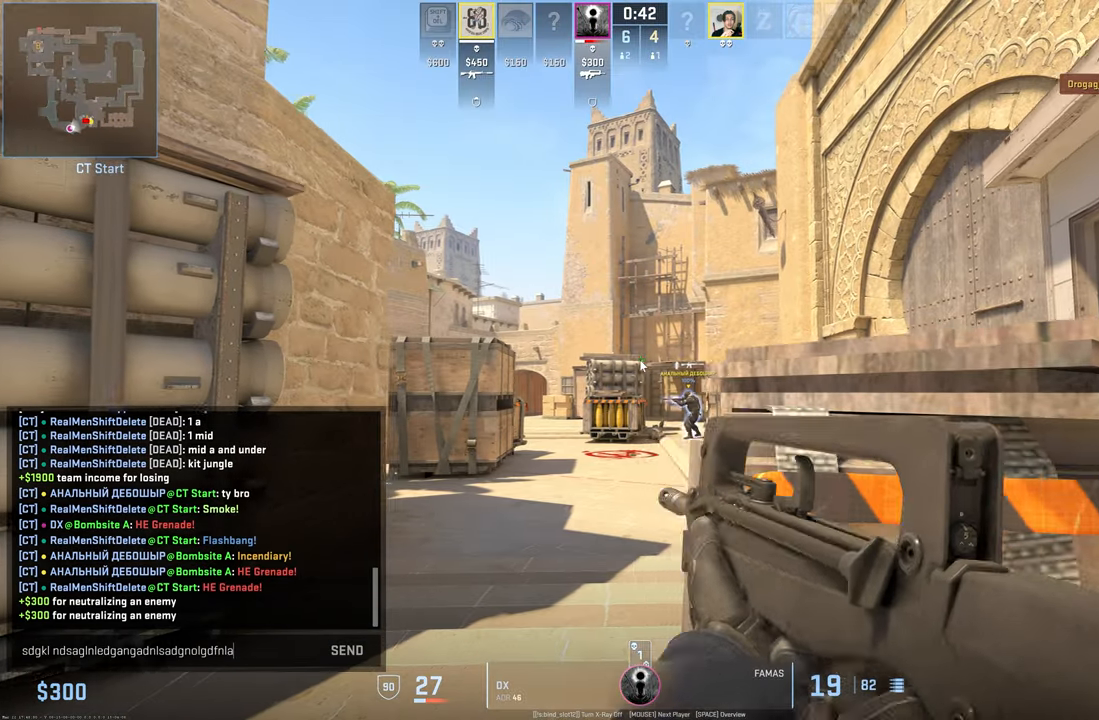
{"keys": [], "mouse": [], "events": []}
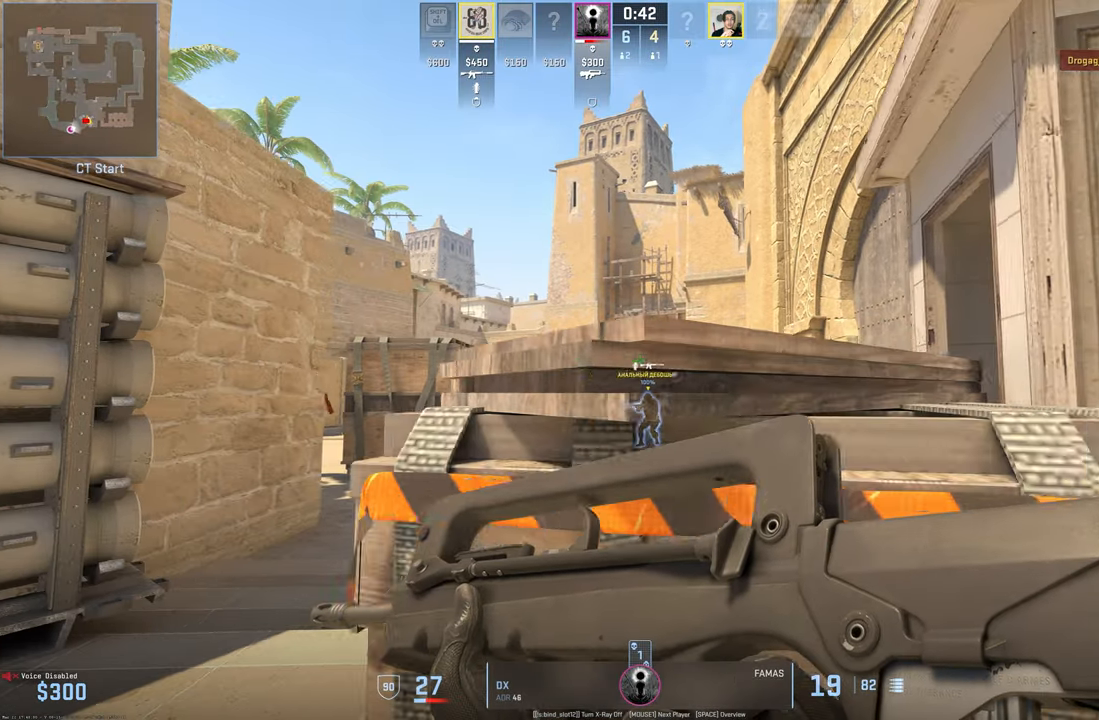
{"keys": ["t"], "mouse": [], "events": [[250, "a", "down"], [300, "s", "down"], [400, "a", "up"], [400, "s", "up"], [433, "t", "down"]]}
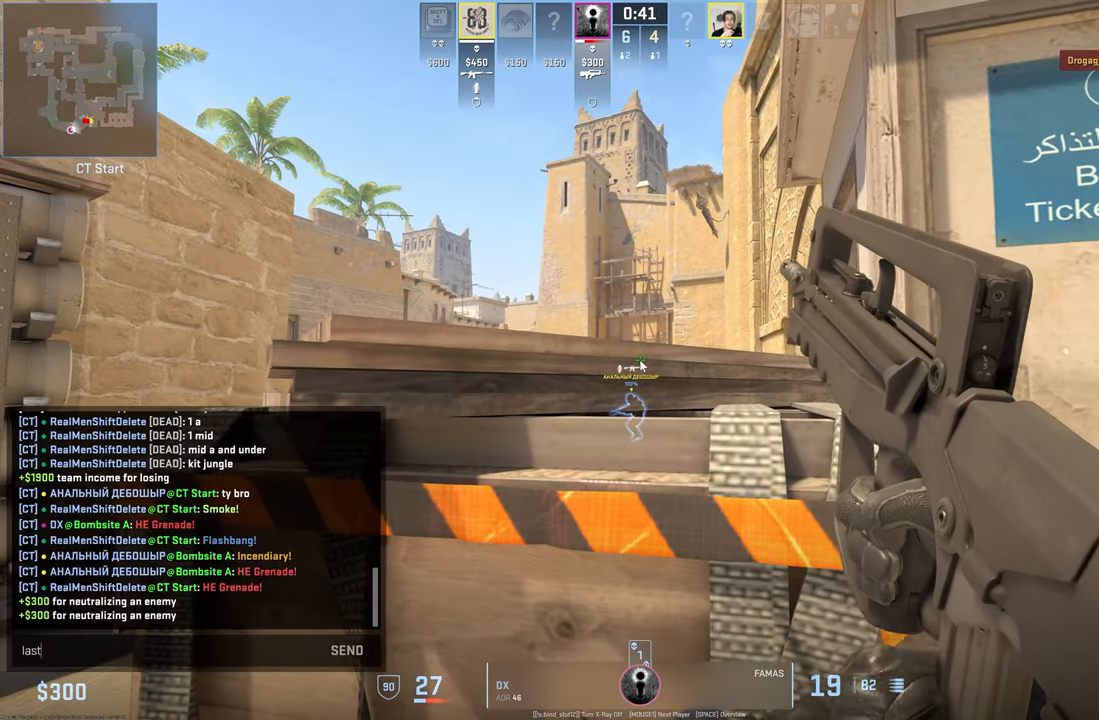
{"keys": [], "mouse": [], "events": [[33, "t", "up"], [83, "space", "down"], [133, "space", "up"], [333, "3", "down"], [333, "q", "down"], [366, "3", "up"], [366, "q", "up"]]}
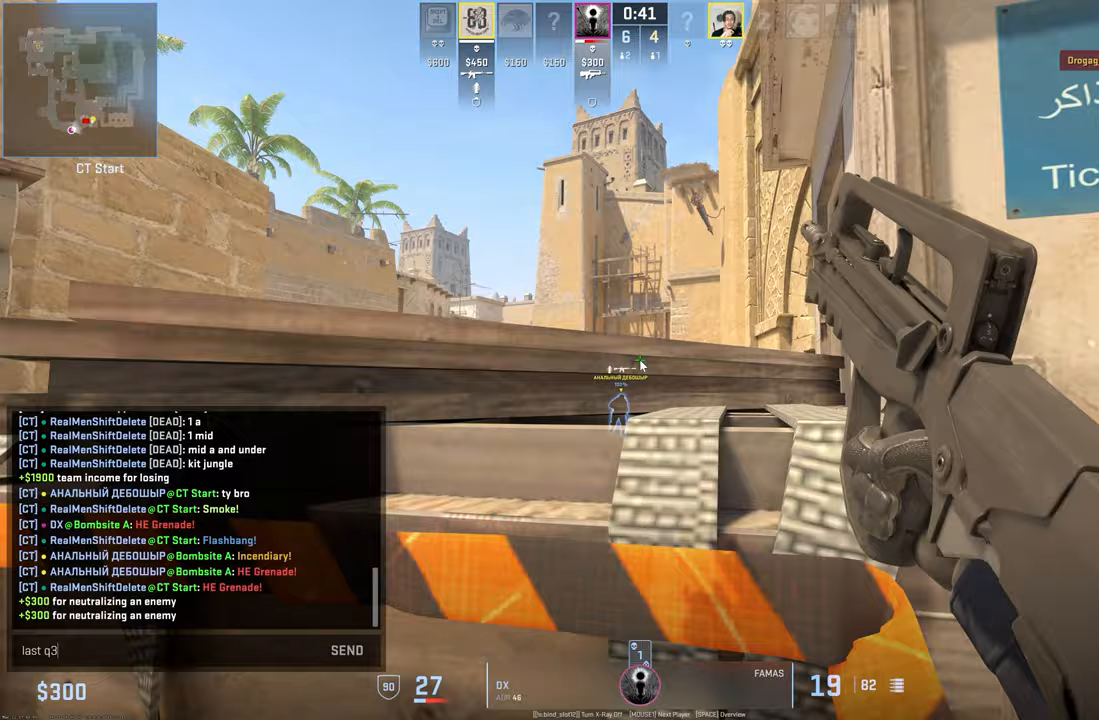
{"keys": [], "mouse": [], "events": []}
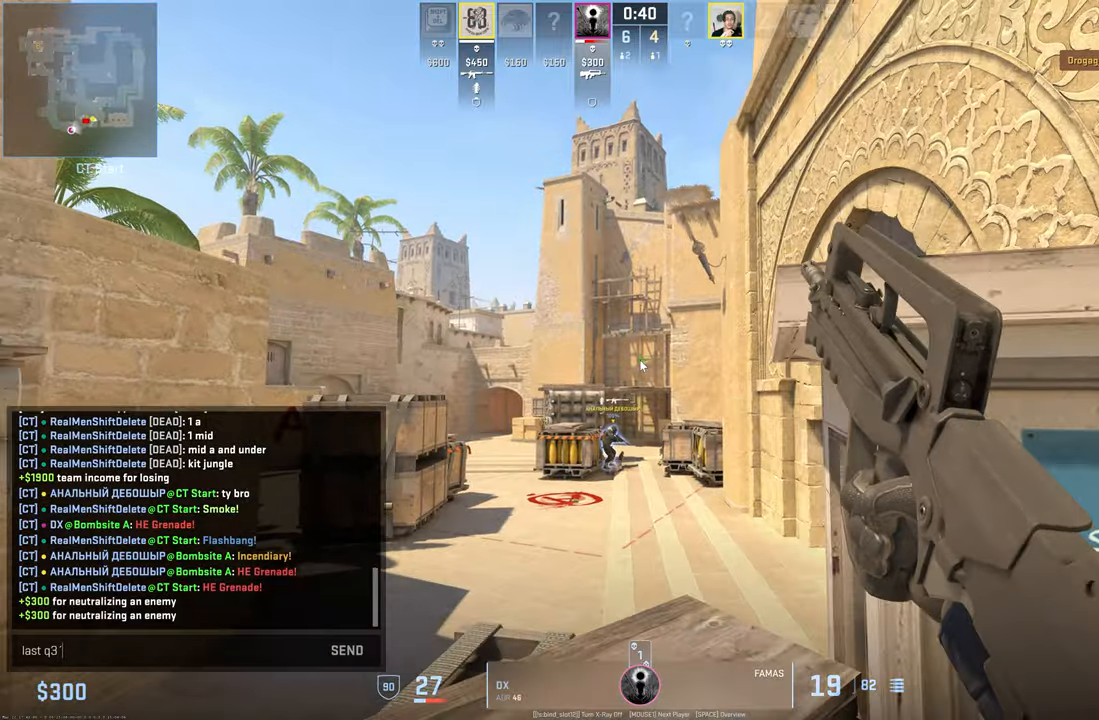
{"keys": [], "mouse": [], "events": []}
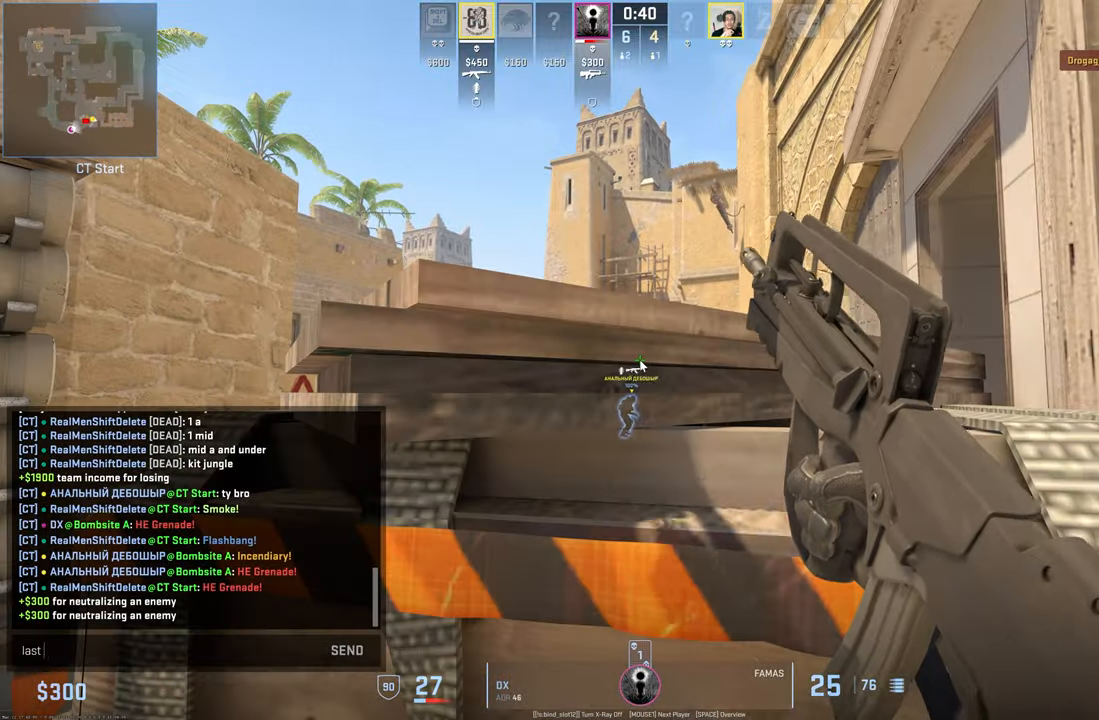
{"keys": ["space"], "mouse": [], "events": [[100, "w", "down"], [167, "a", "down"], [167, "w", "up"], [267, "s", "down"], [317, "a", "up"], [367, "space", "down"], [417, "s", "up"]]}
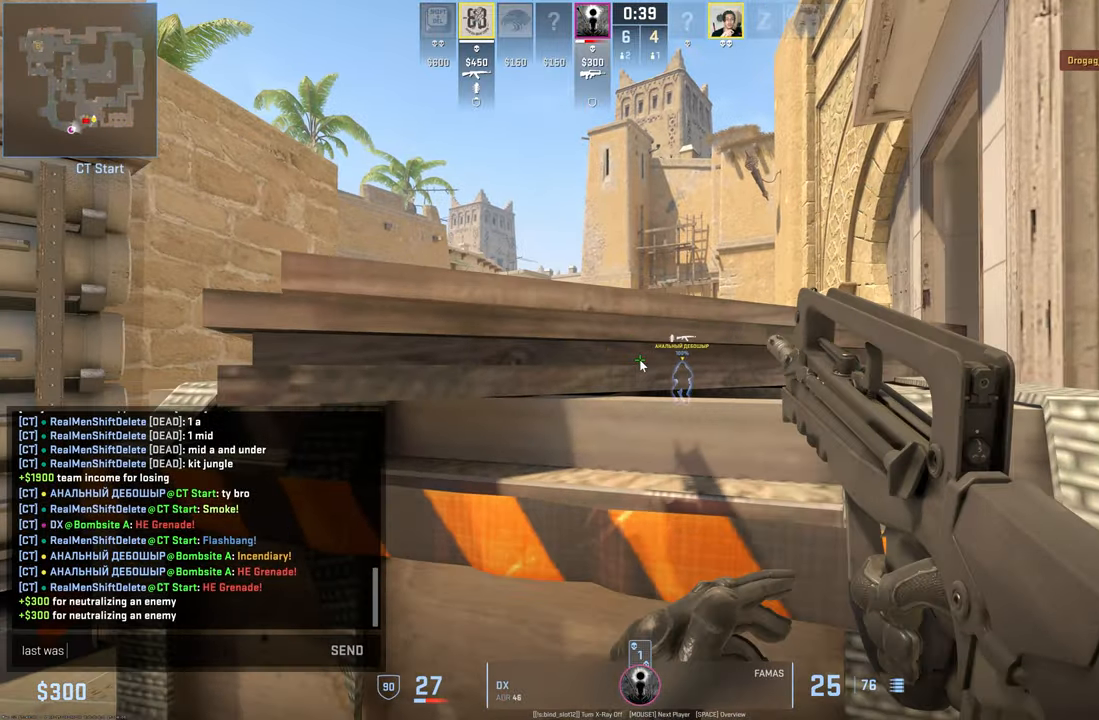
{"keys": [], "mouse": [], "events": [[17, "space", "up"]]}
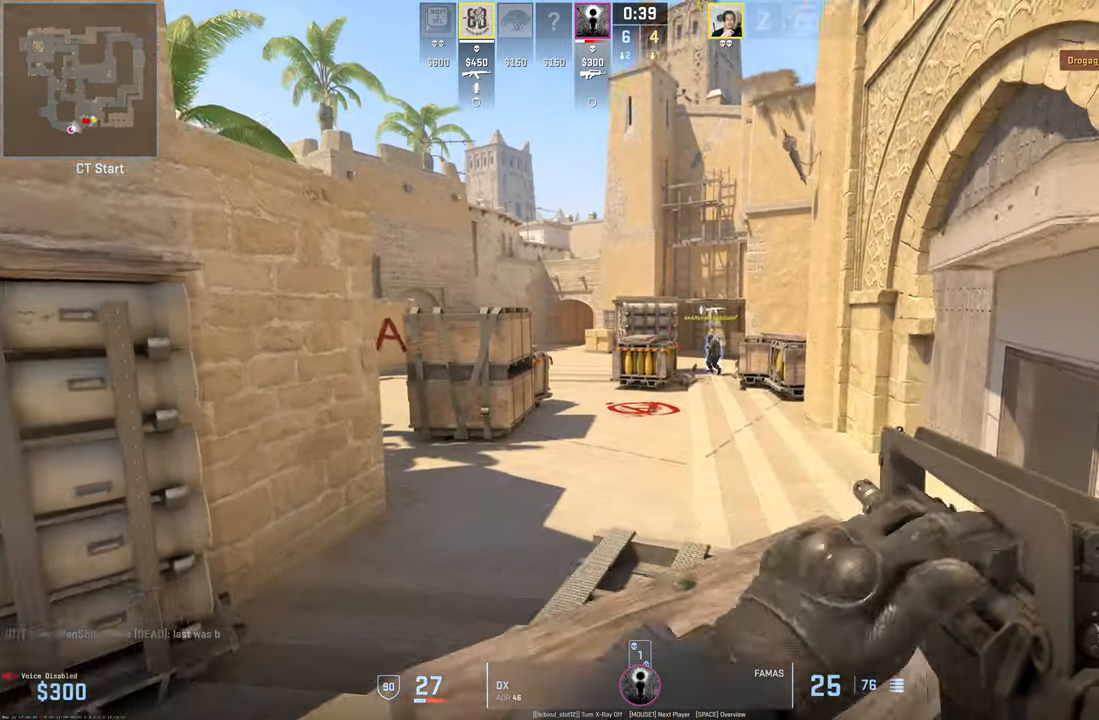
{"keys": [], "mouse": [], "events": []}
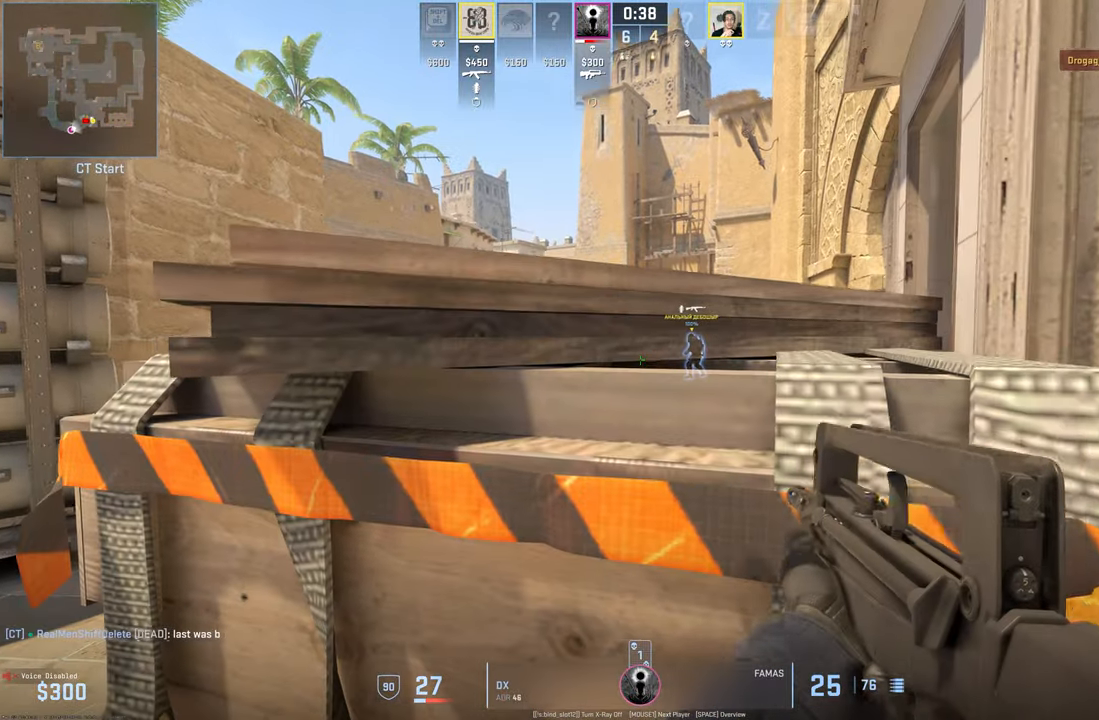
{"keys": [], "mouse": [], "events": []}
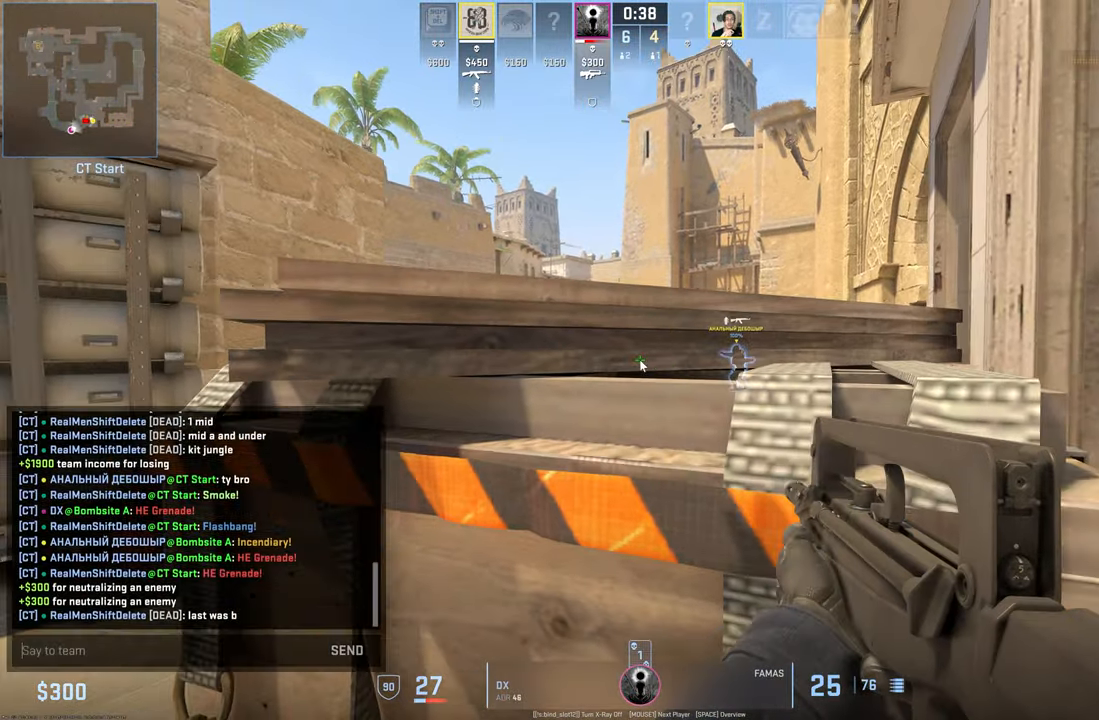
{"keys": [], "mouse": [], "events": []}
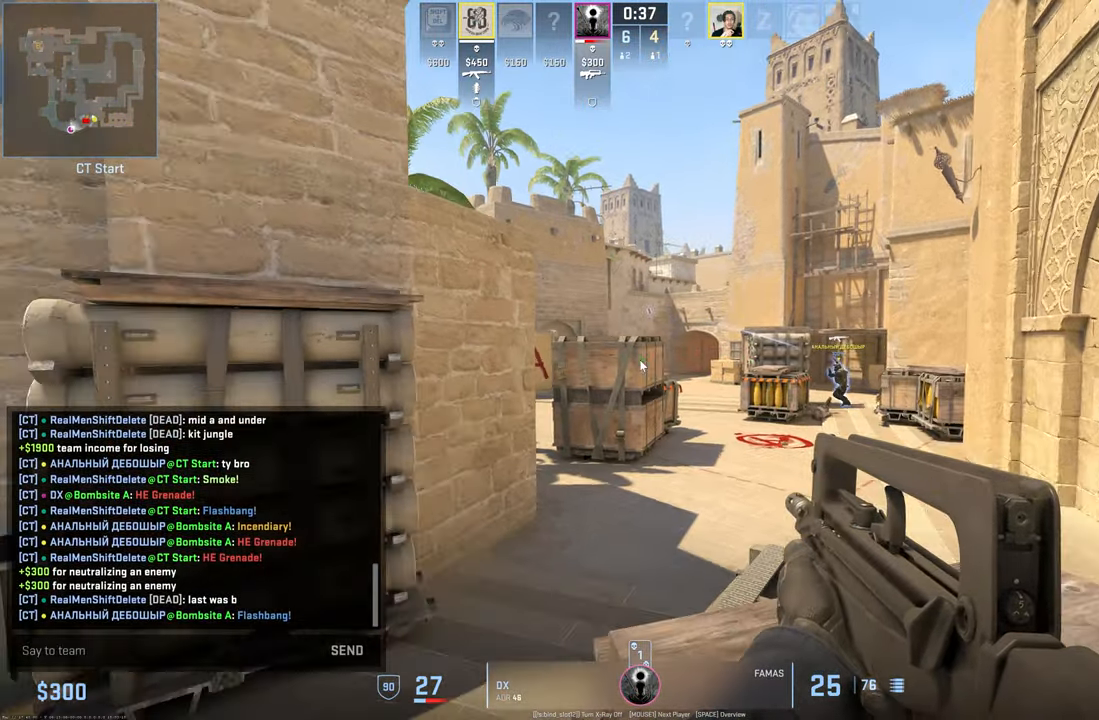
{"keys": ["f"], "mouse": [], "events": [[483, "f", "down"]]}
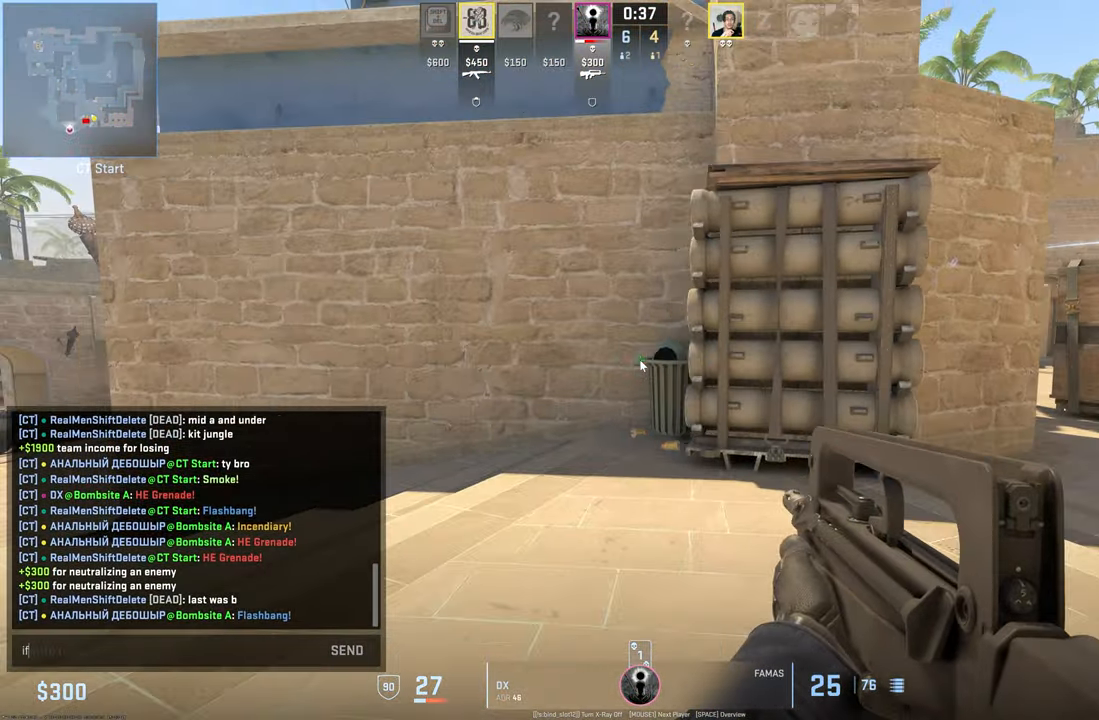
{"keys": ["d"], "mouse": [], "events": [[33, "f", "up"], [83, "space", "down"], [133, "space", "up"], [183, "shift", "down"], [367, "shift", "up"], [367, "space", "down"], [467, "space", "up"], [500, "d", "down"]]}
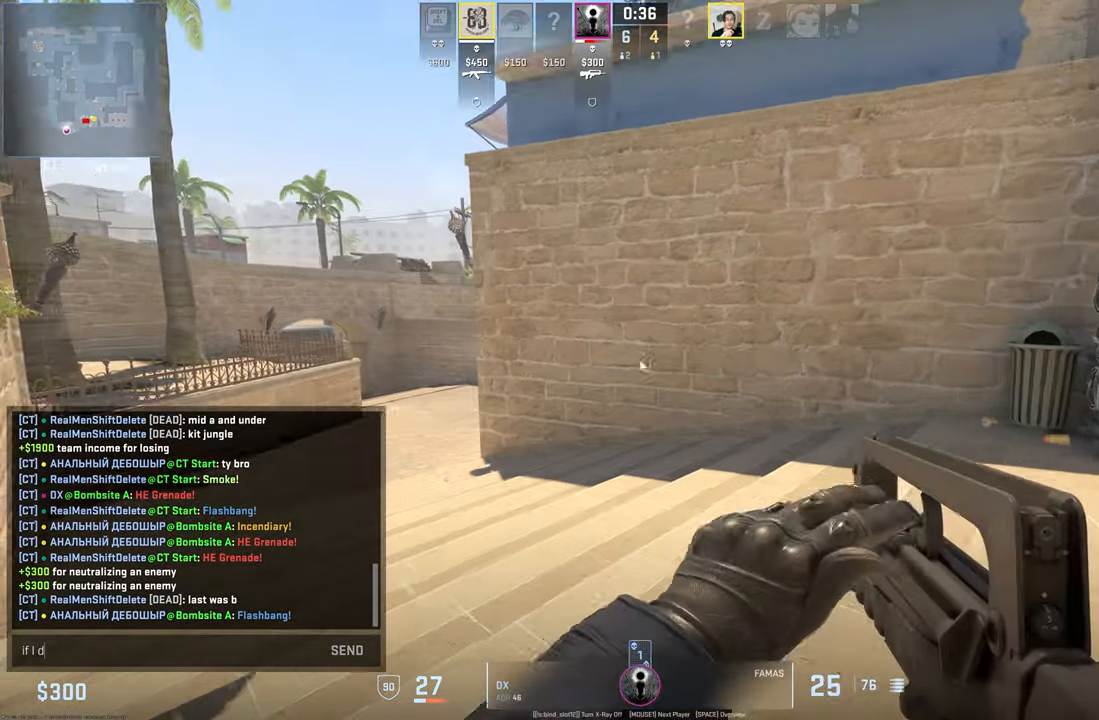
{"keys": [], "mouse": [], "events": [[100, "d", "up"], [233, "d", "down"], [283, "d", "up"]]}
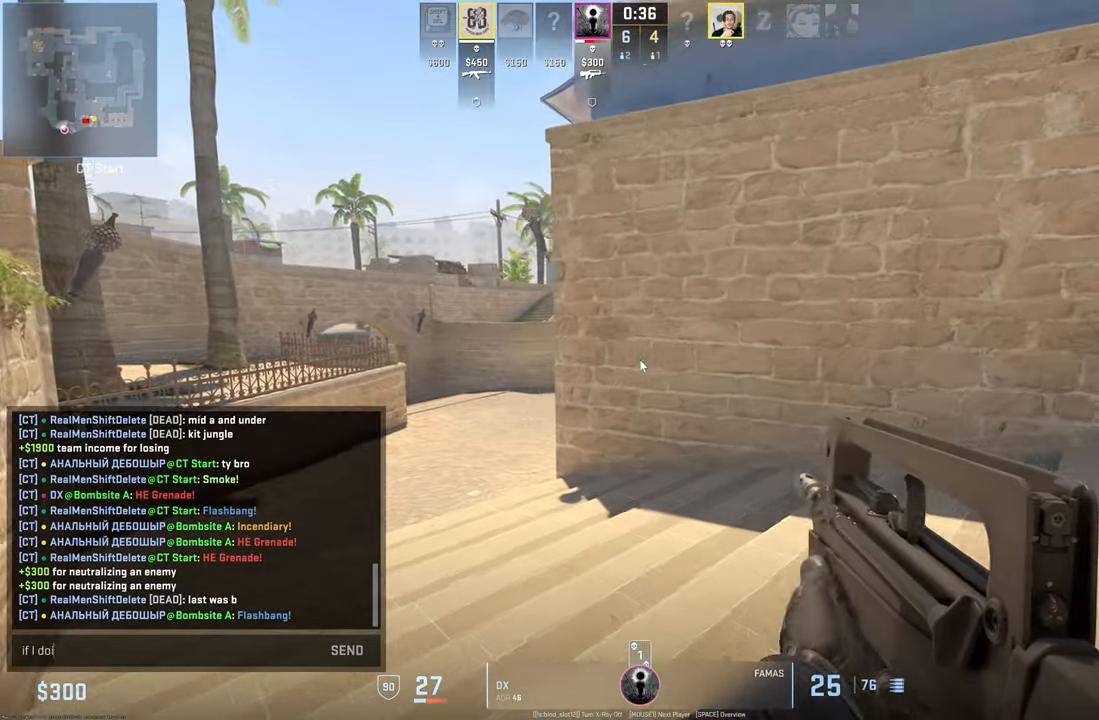
{"keys": [], "mouse": [], "events": []}
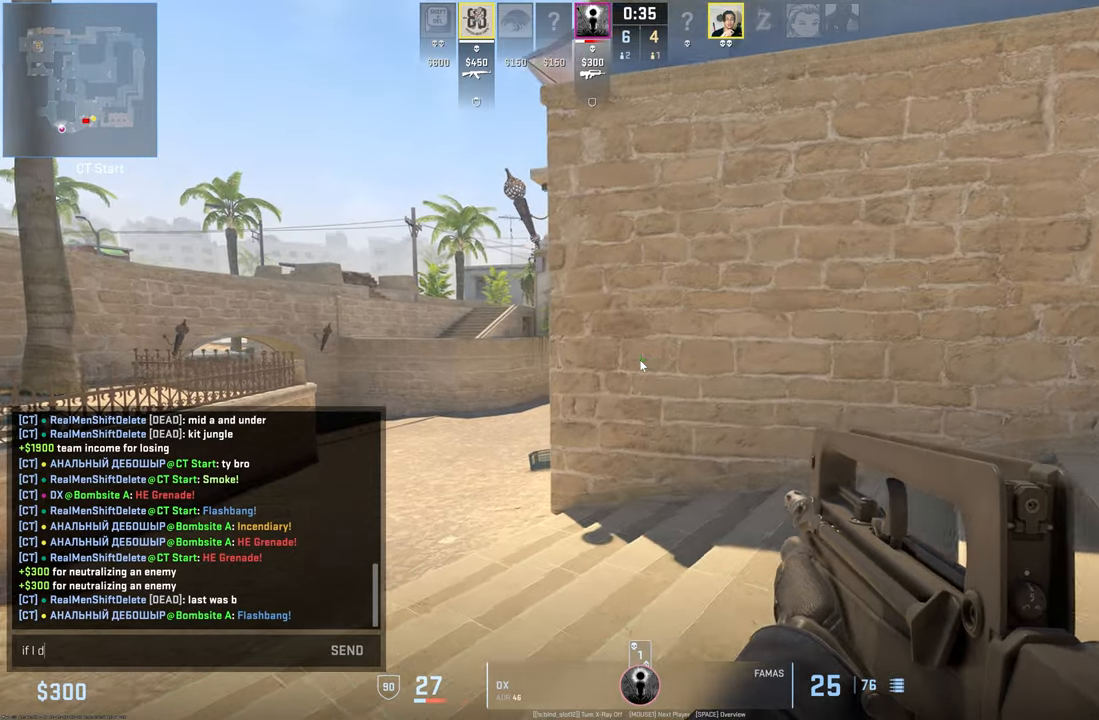
{"keys": [], "mouse": [], "events": [[417, "d", "down"], [500, "d", "up"]]}
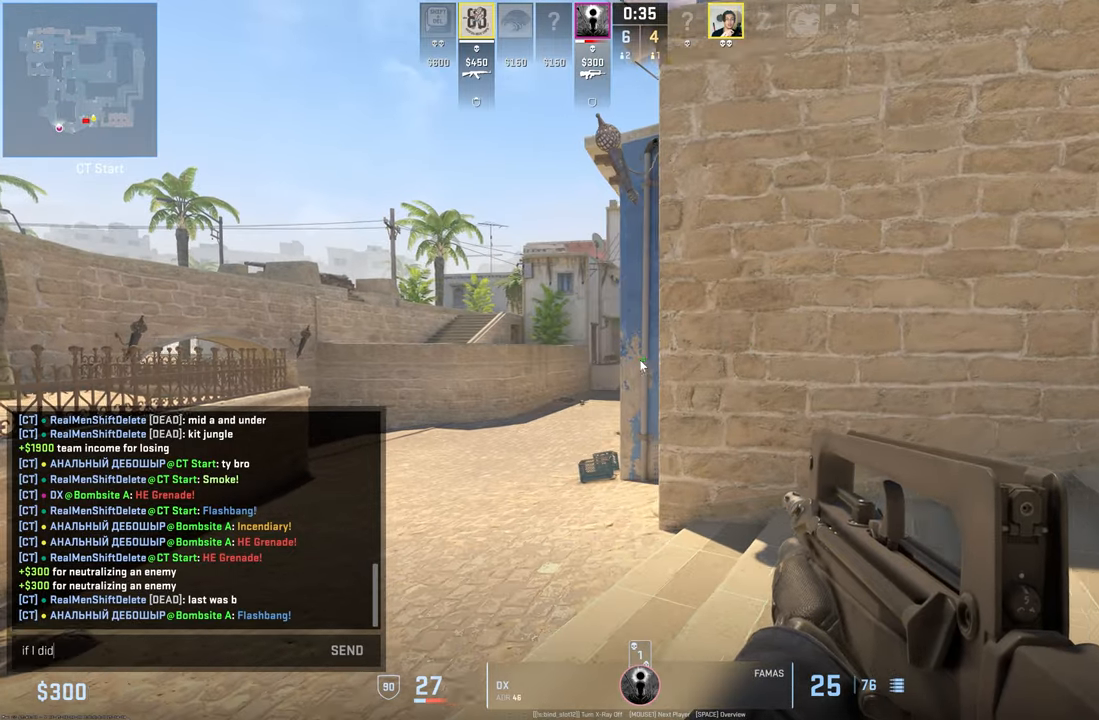
{"keys": [], "mouse": [], "events": []}
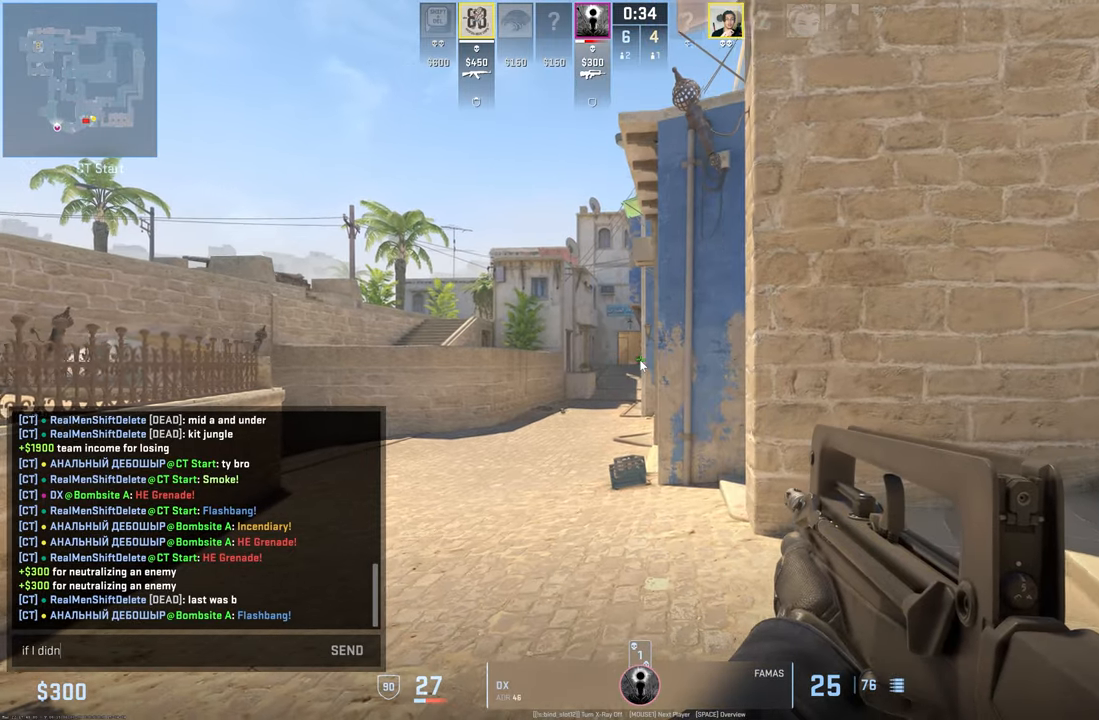
{"keys": [], "mouse": [], "events": [[200, "t", "down"], [300, "space", "down"], [300, "t", "up"], [400, "space", "up"], [450, "t", "down"], [500, "t", "up"]]}
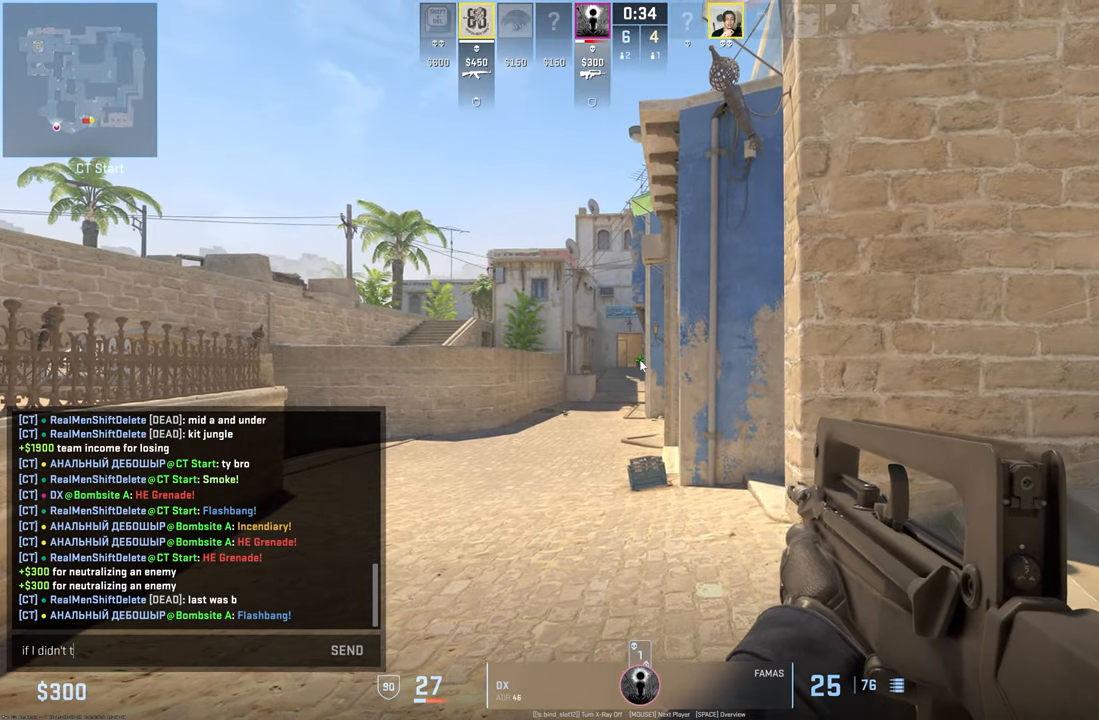
{"keys": ["e"], "mouse": [], "events": [[317, "s", "down"], [417, "s", "up"], [450, "e", "down"]]}
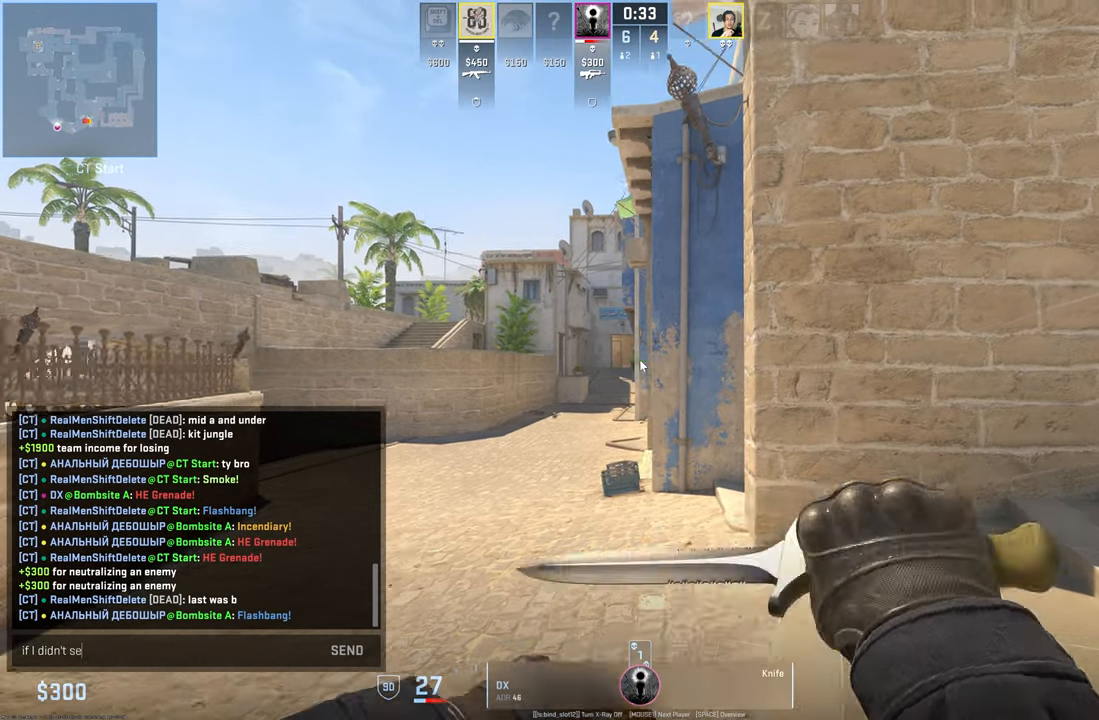
{"keys": [], "mouse": [], "events": [[50, "e", "up"], [284, "space", "down"], [334, "space", "up"]]}
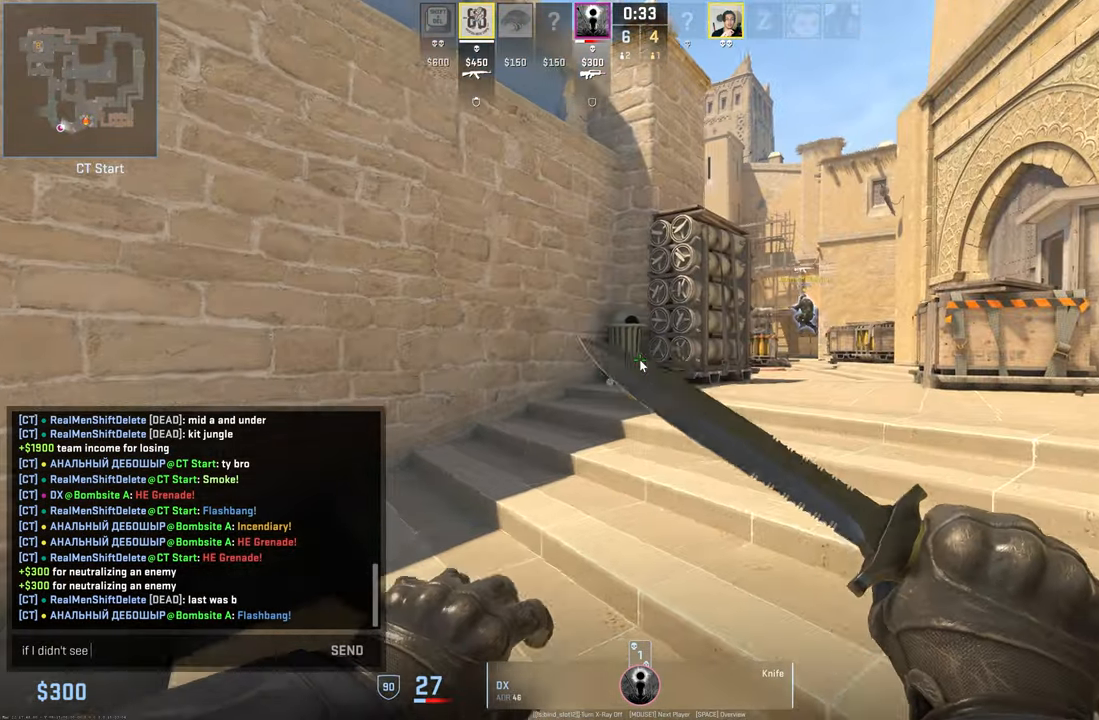
{"keys": [], "mouse": [], "events": []}
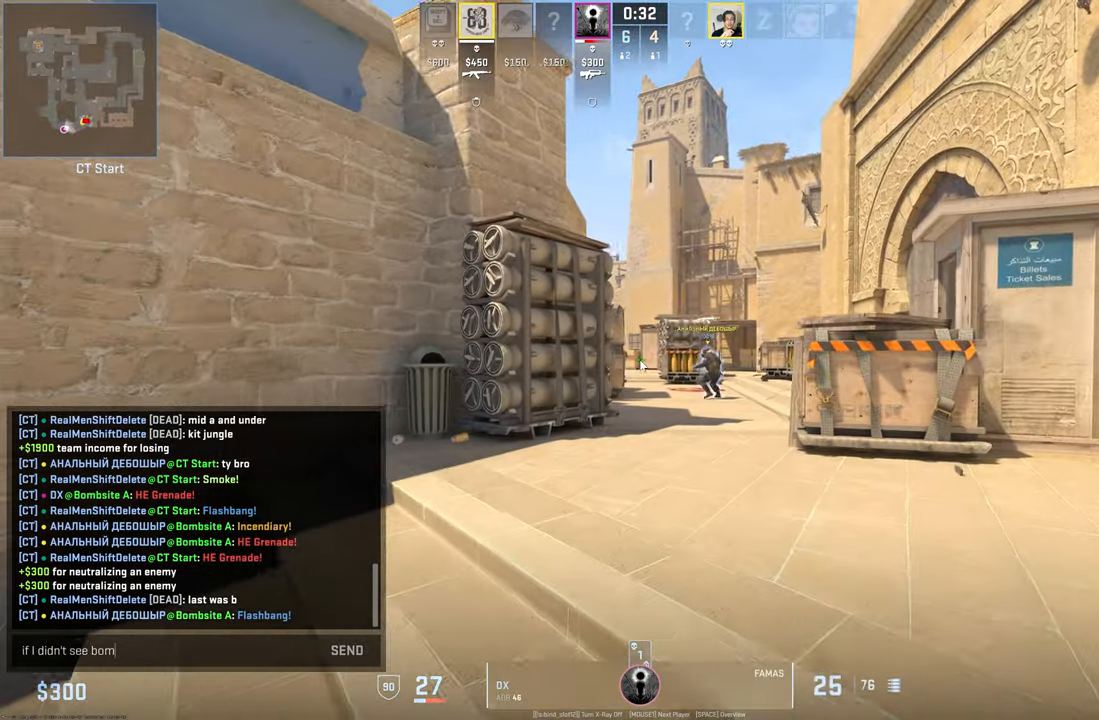
{"keys": ["space"], "mouse": [], "events": [[417, "space", "down"]]}
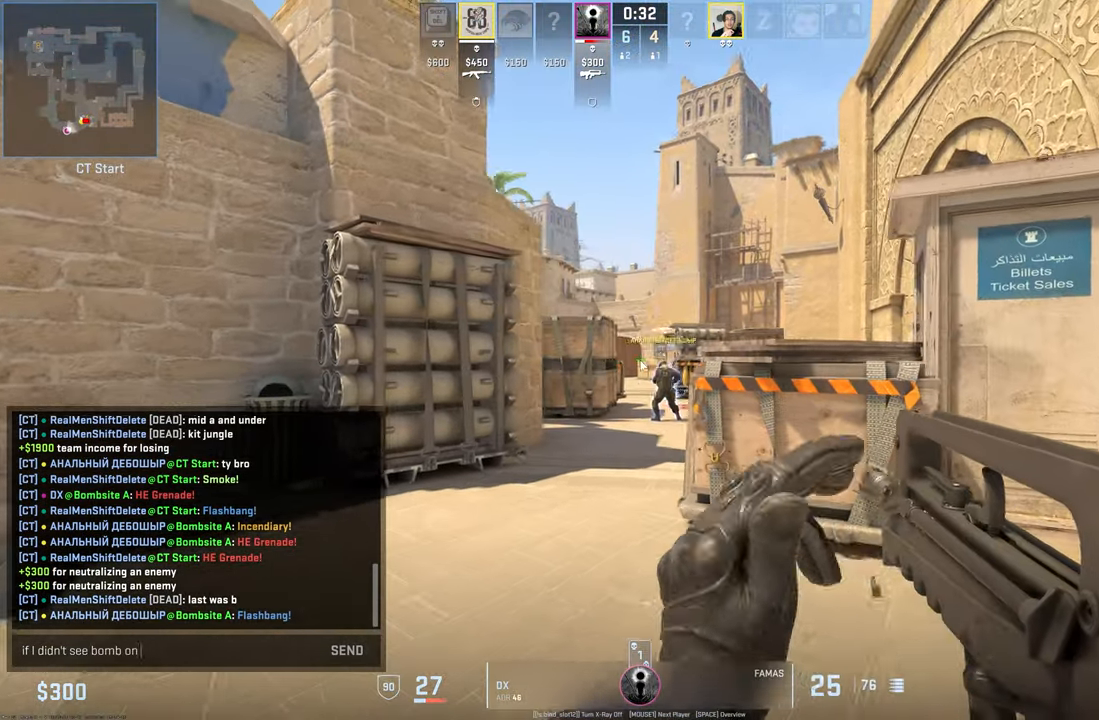
{"keys": [], "mouse": [], "events": [[17, "space", "up"], [84, "r", "down"], [117, "r", "up"], [150, "a", "down"], [300, "a", "up"]]}
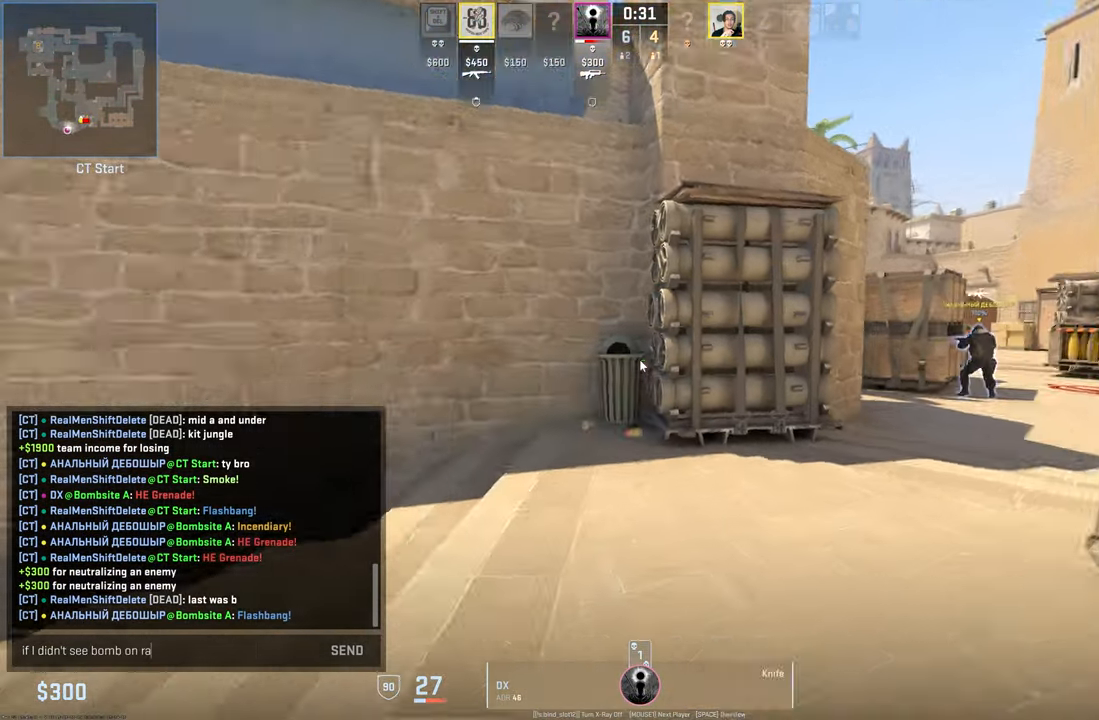
{"keys": ["space"], "mouse": [], "events": [[134, "d", "down"], [184, "d", "up"], [217, "a", "down"], [317, "a", "up"], [317, "r", "down"], [417, "r", "up"], [450, "space", "down"]]}